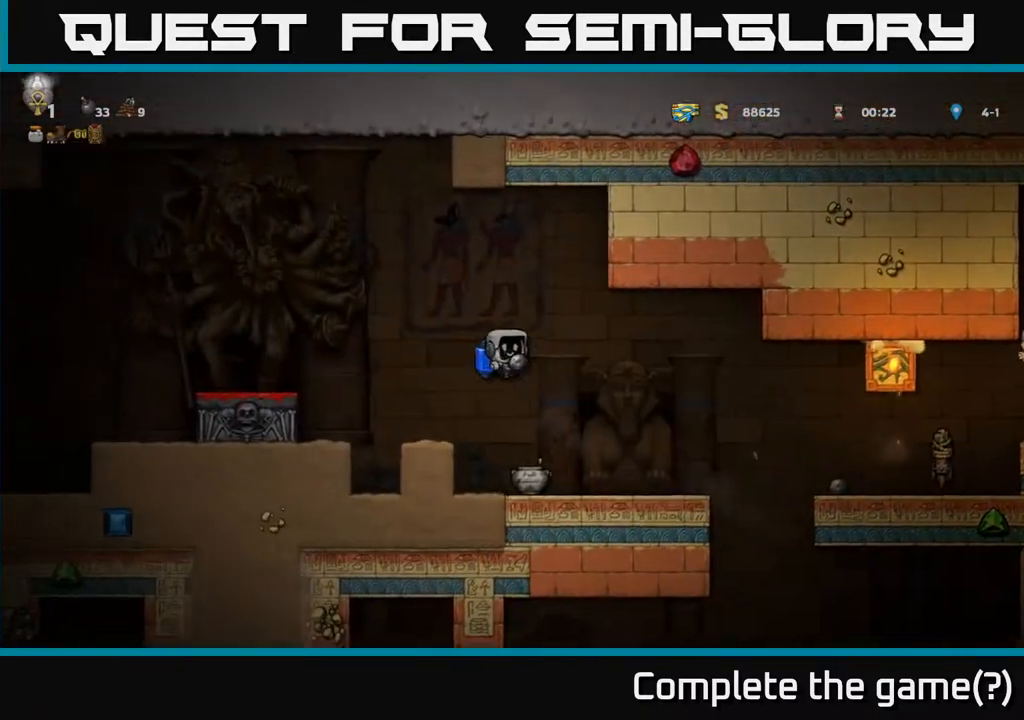
Gameplay with a controller (Xbox layout); each line is a JSON object with the inputs held at the frame after it. "events" lists button and stick changes between this image and that frame as [ms after this image, input, new state], when the widget could be followed in between. Not read: right_stick.
{"buttons": [], "left_stick": "right", "events": [[33, "left_stick", "center"], [417, "left_stick", "right"]]}
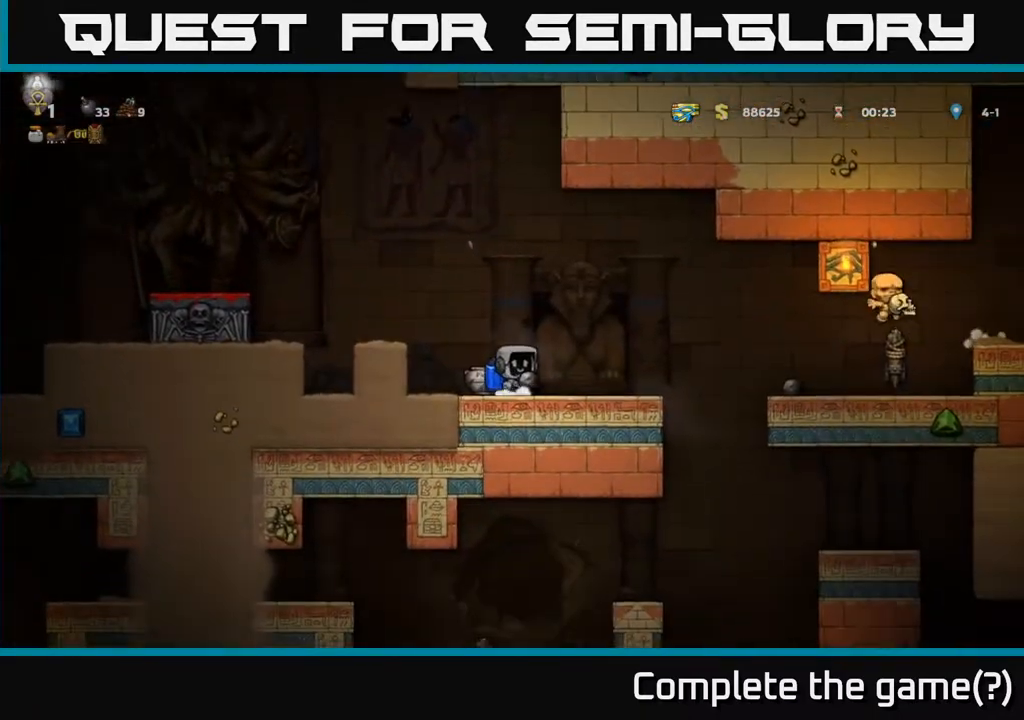
{"buttons": [], "left_stick": "center", "events": [[133, "left_stick", "left"], [267, "left_stick", "center"]]}
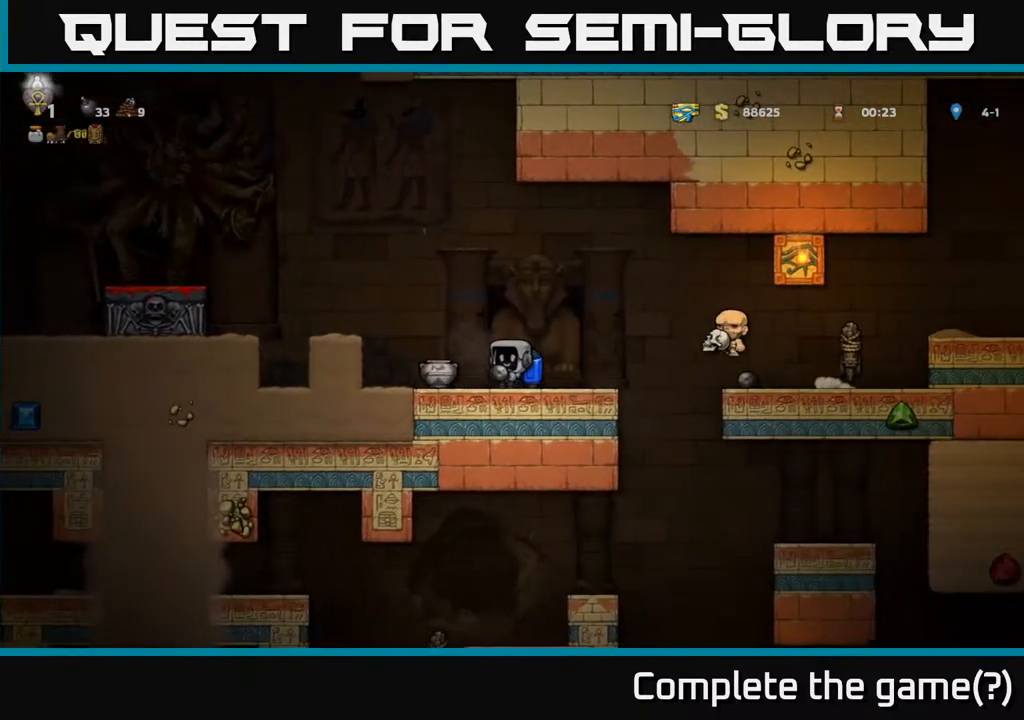
{"buttons": [], "left_stick": "center", "events": []}
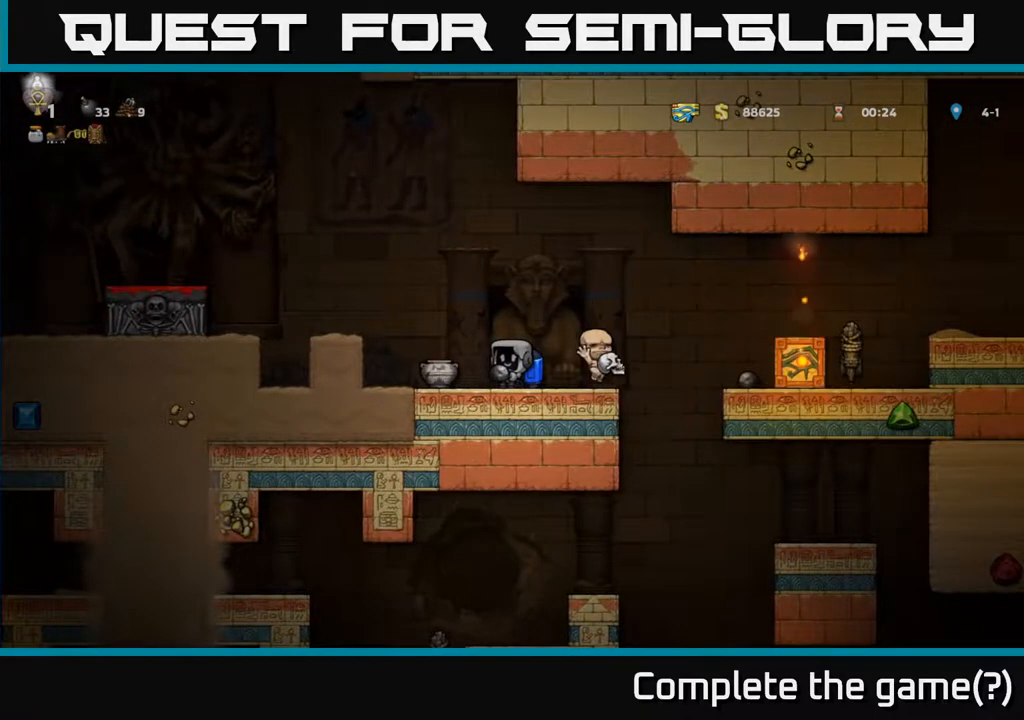
{"buttons": ["A"], "left_stick": "left", "events": [[317, "left_stick", "left"], [367, "A", "down"]]}
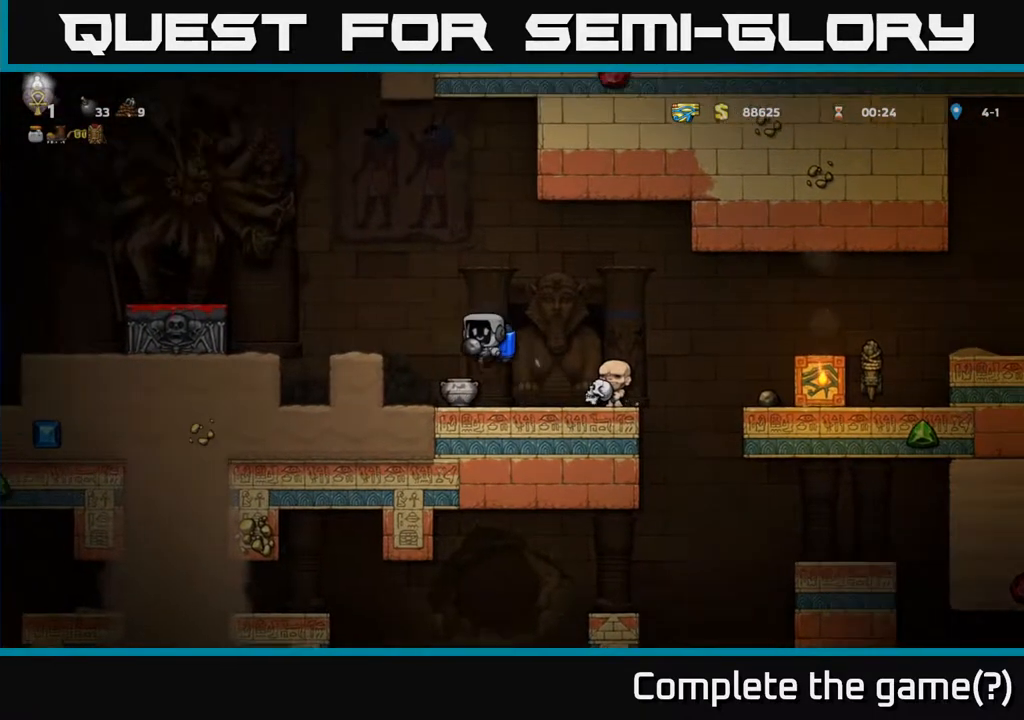
{"buttons": ["A"], "left_stick": "up-left", "events": [[33, "A", "up"], [67, "left_stick", "center"], [150, "A", "down"], [167, "left_stick", "left"], [267, "A", "up"], [350, "left_stick", "up-left"], [400, "A", "down"]]}
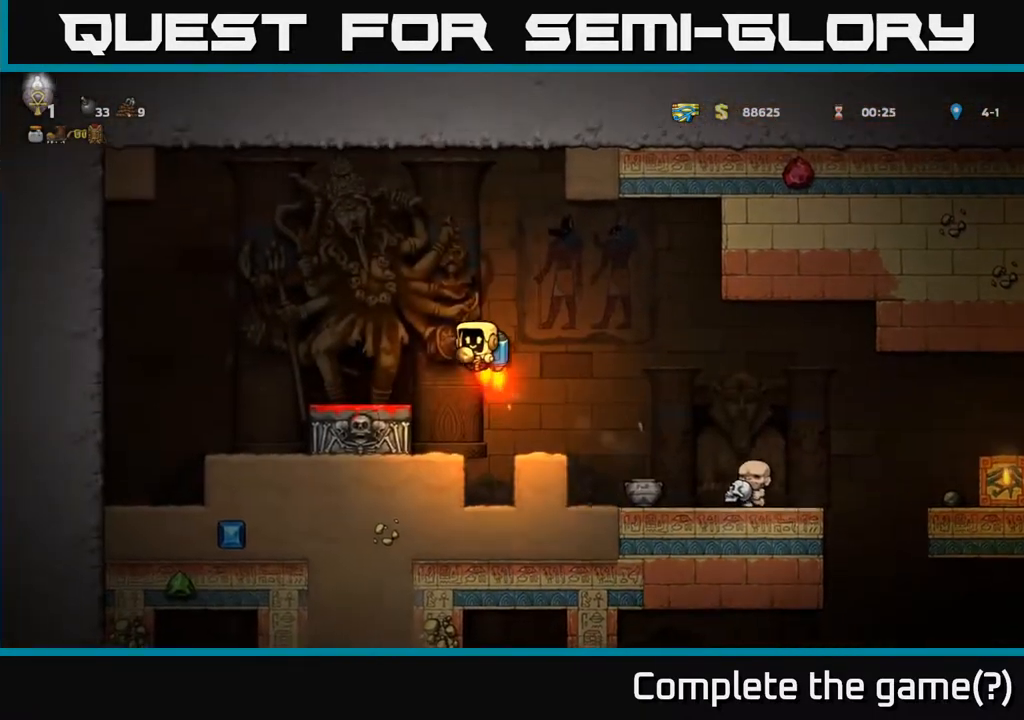
{"buttons": ["A"], "left_stick": "left", "events": [[33, "A", "up"], [483, "A", "down"], [483, "left_stick", "left"]]}
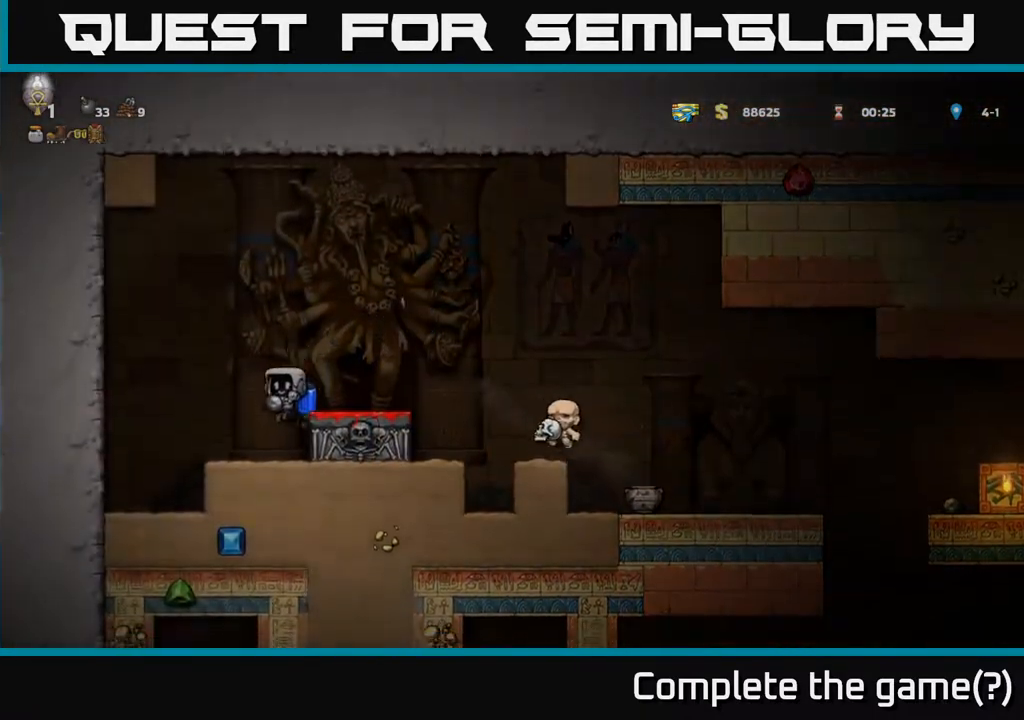
{"buttons": [], "left_stick": "right", "events": [[117, "A", "up"], [167, "left_stick", "center"], [467, "left_stick", "right"]]}
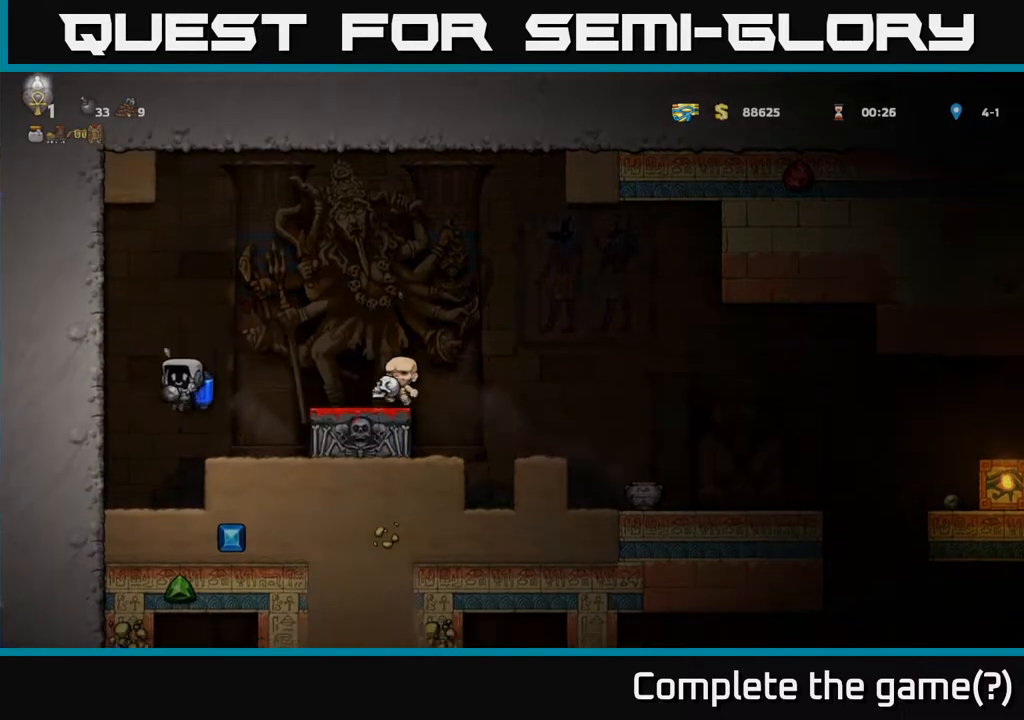
{"buttons": ["X"], "left_stick": "down", "events": [[150, "left_stick", "center"], [200, "left_stick", "left"], [333, "left_stick", "down"], [450, "X", "down"]]}
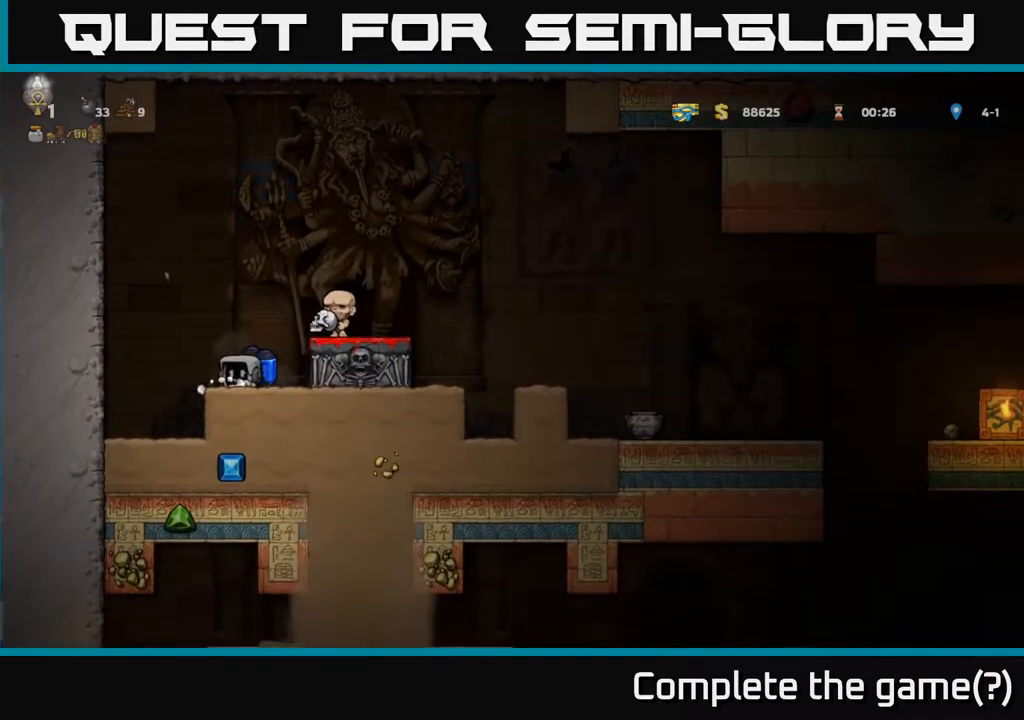
{"buttons": ["A"], "left_stick": "center", "events": [[83, "X", "up"], [133, "left_stick", "center"], [450, "A", "down"]]}
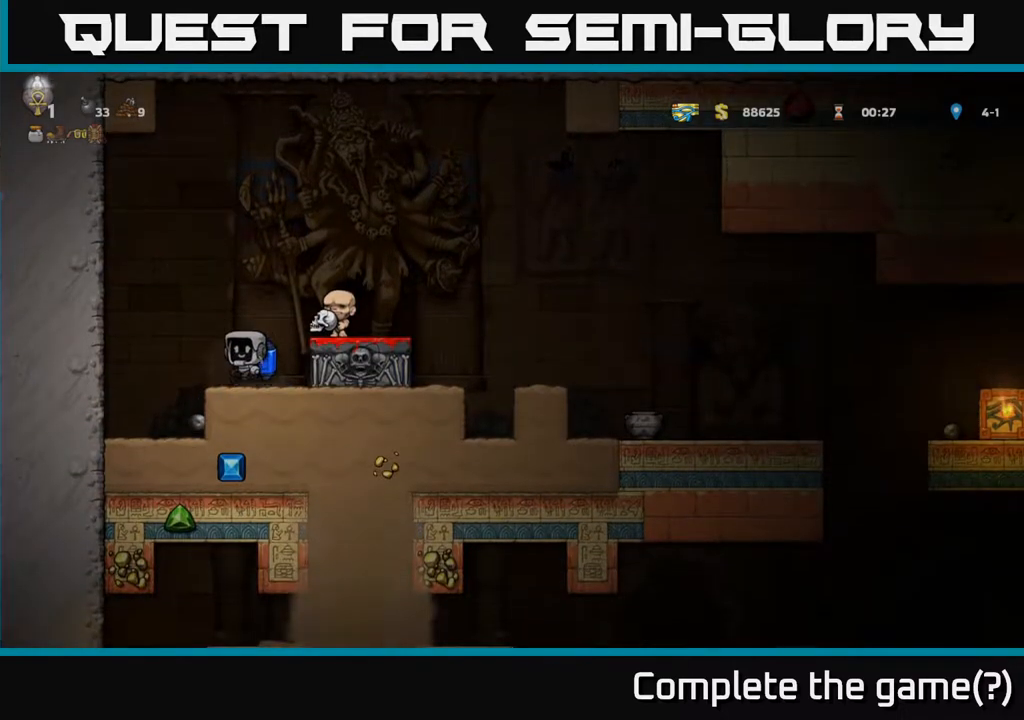
{"buttons": [], "left_stick": "center", "events": [[67, "A", "up"], [167, "A", "down"], [250, "left_stick", "right"], [317, "A", "up"], [467, "left_stick", "center"]]}
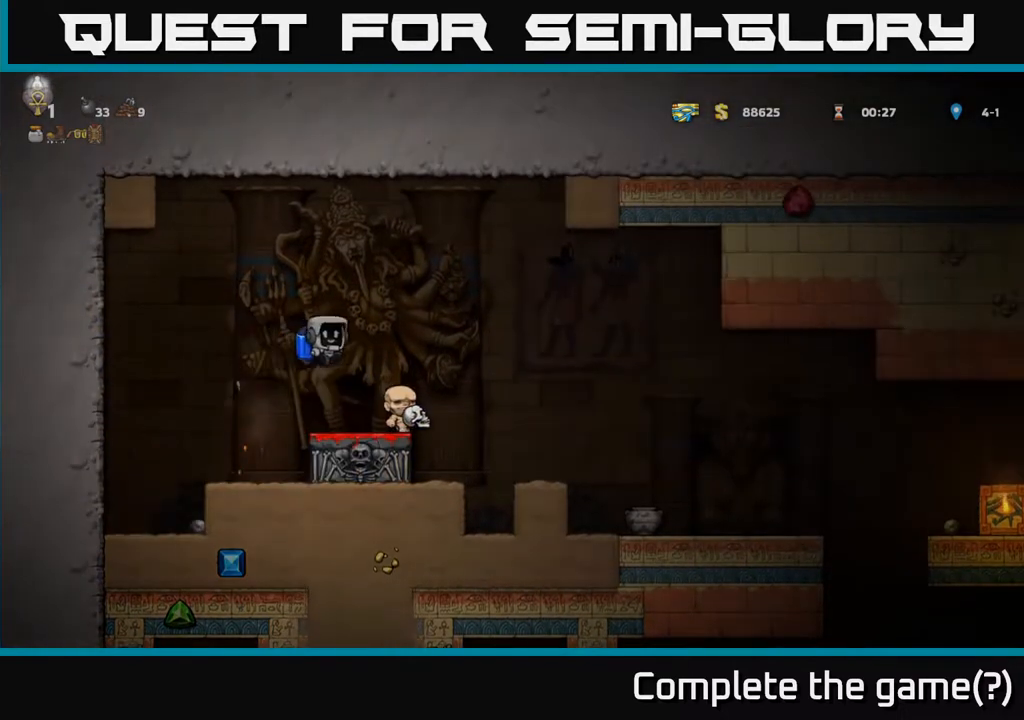
{"buttons": [], "left_stick": "center", "events": [[67, "left_stick", "left"], [117, "left_stick", "center"]]}
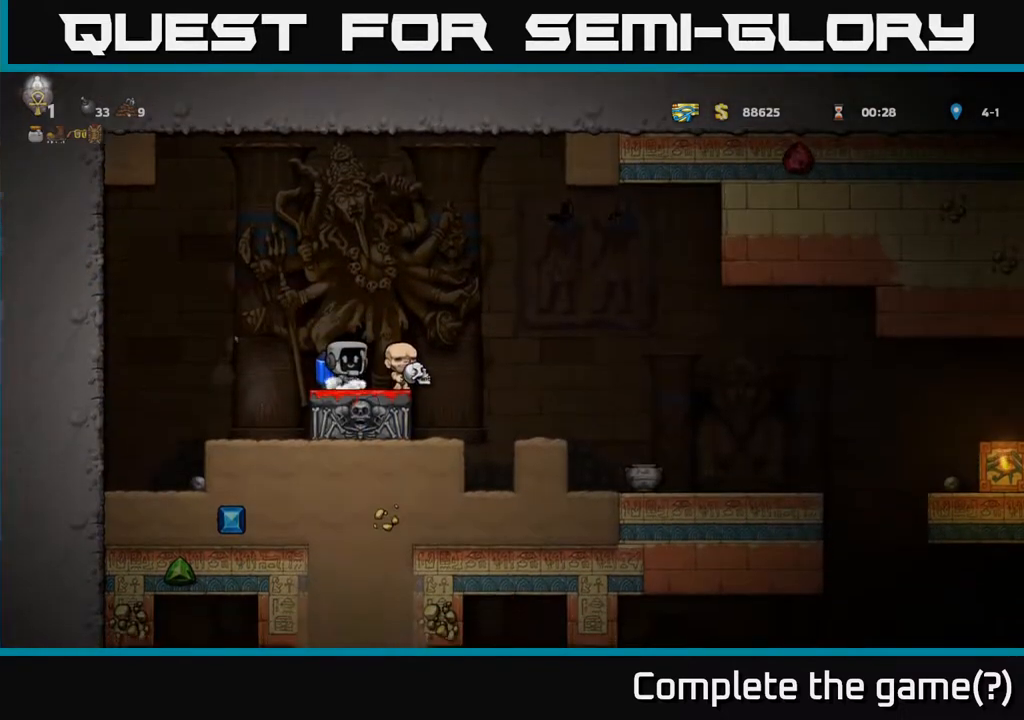
{"buttons": [], "left_stick": "center", "events": [[17, "left_stick", "right"], [200, "left_stick", "down"], [267, "X", "down"], [317, "left_stick", "down-left"], [333, "X", "up"], [450, "left_stick", "center"]]}
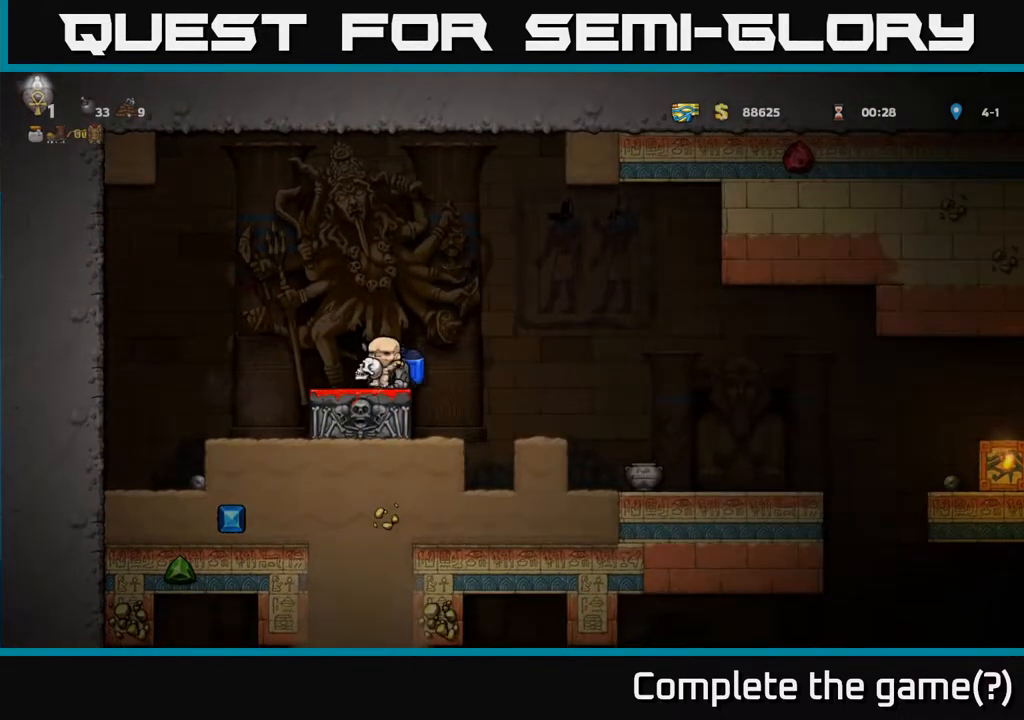
{"buttons": [], "left_stick": "center", "events": [[200, "left_stick", "right"], [317, "left_stick", "left"], [483, "left_stick", "center"]]}
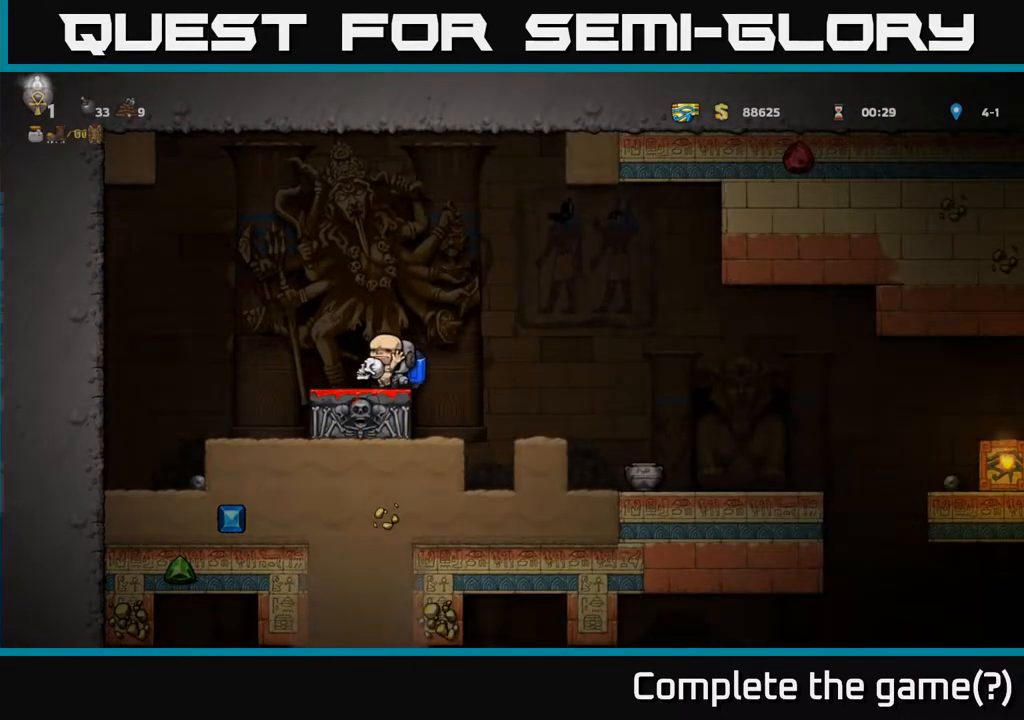
{"buttons": [], "left_stick": "down", "events": [[150, "left_stick", "down"], [367, "X", "down"], [433, "X", "up"]]}
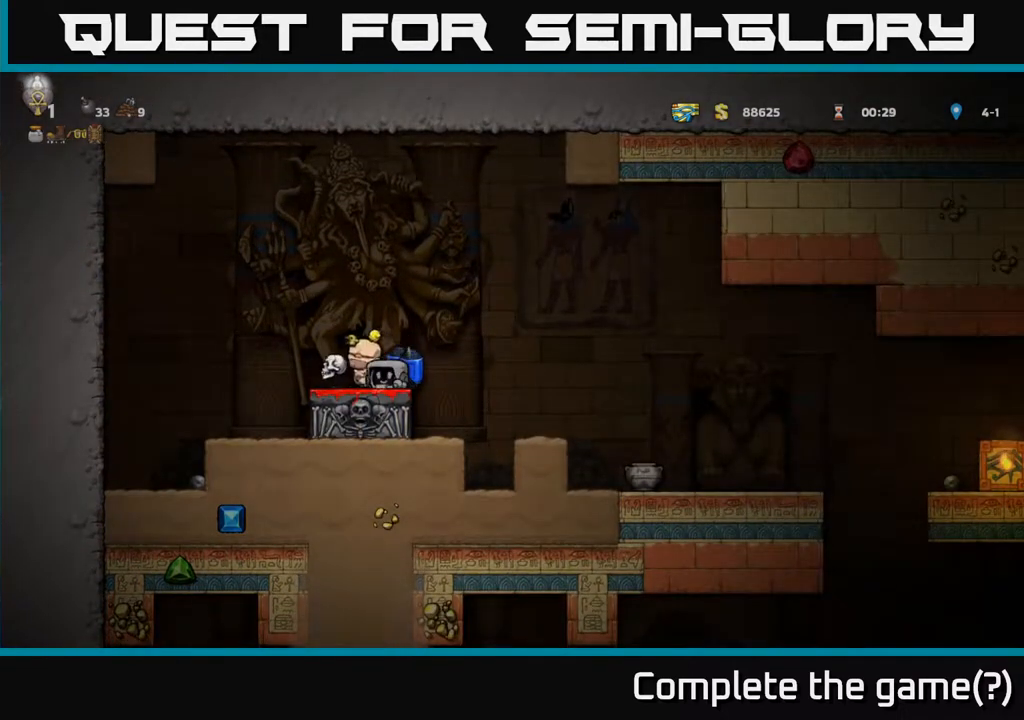
{"buttons": ["A"], "left_stick": "center", "events": [[33, "left_stick", "right"], [67, "A", "down"], [233, "A", "up"], [250, "left_stick", "center"], [300, "left_stick", "left"], [433, "A", "down"], [450, "left_stick", "center"]]}
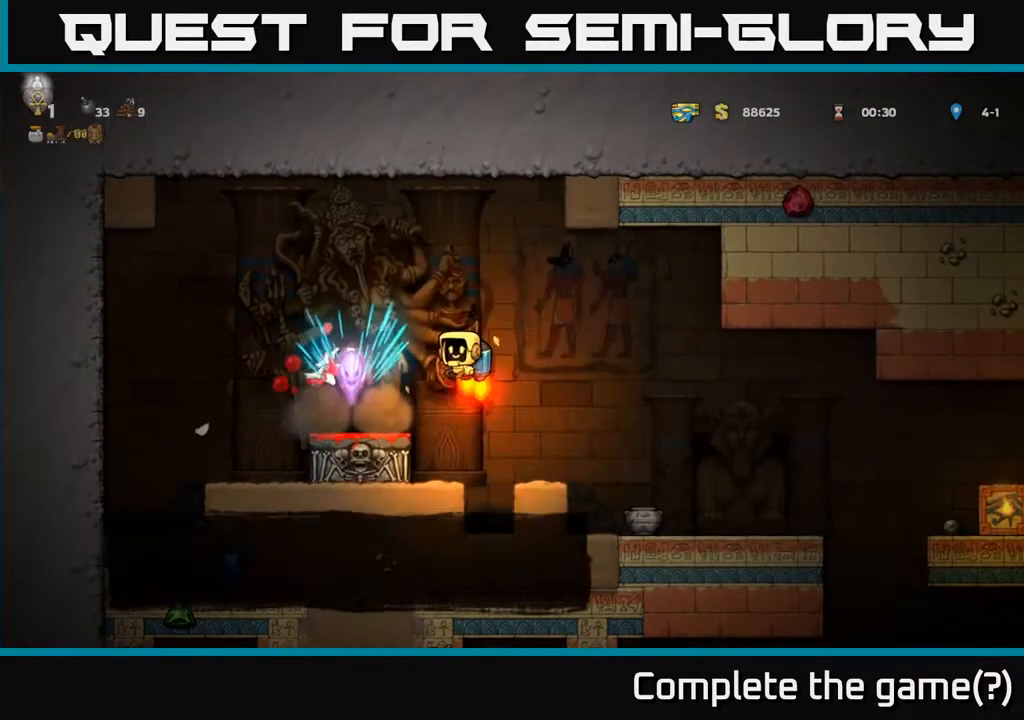
{"buttons": [], "left_stick": "center", "events": [[50, "A", "up"], [317, "left_stick", "left"], [500, "left_stick", "center"]]}
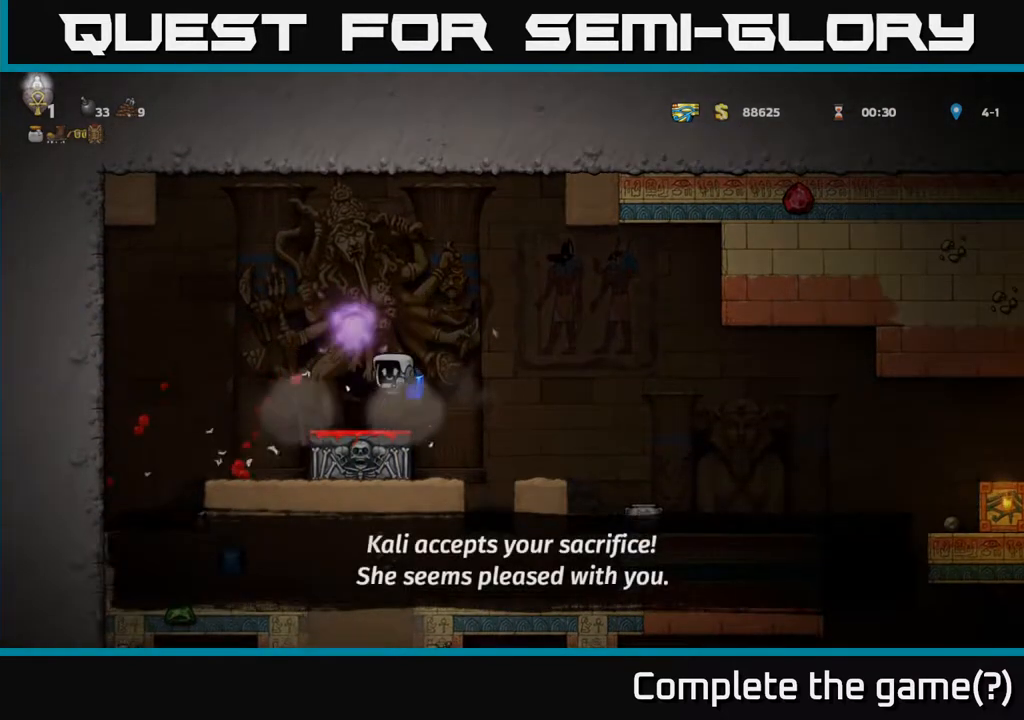
{"buttons": [], "left_stick": "left", "events": [[483, "left_stick", "left"]]}
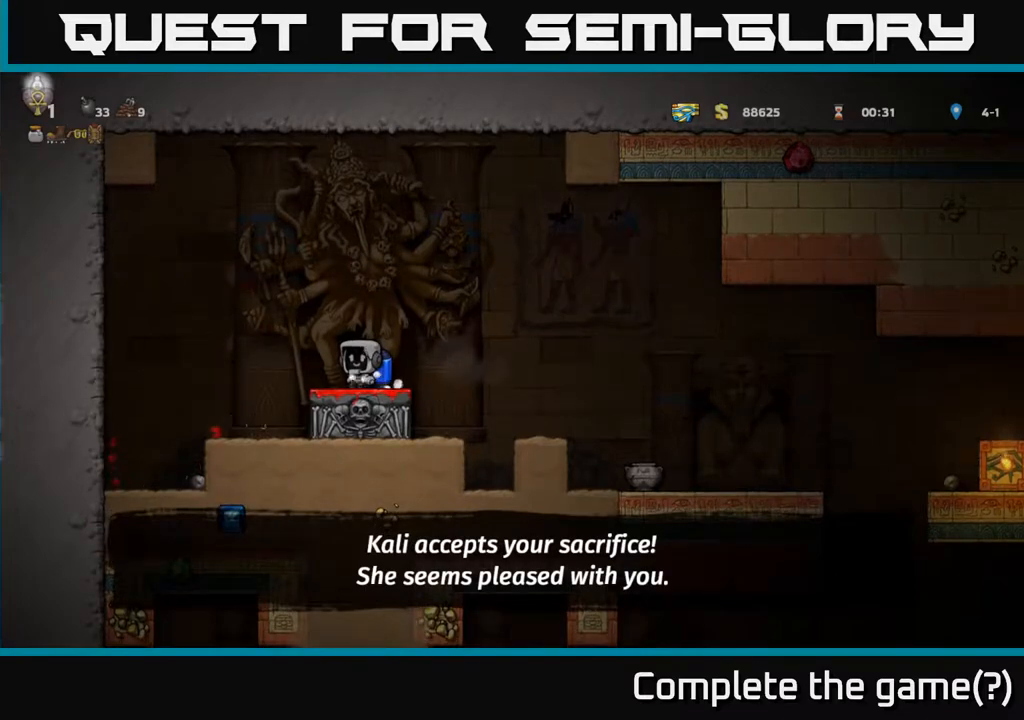
{"buttons": [], "left_stick": "left", "events": [[233, "left_stick", "center"], [450, "left_stick", "left"]]}
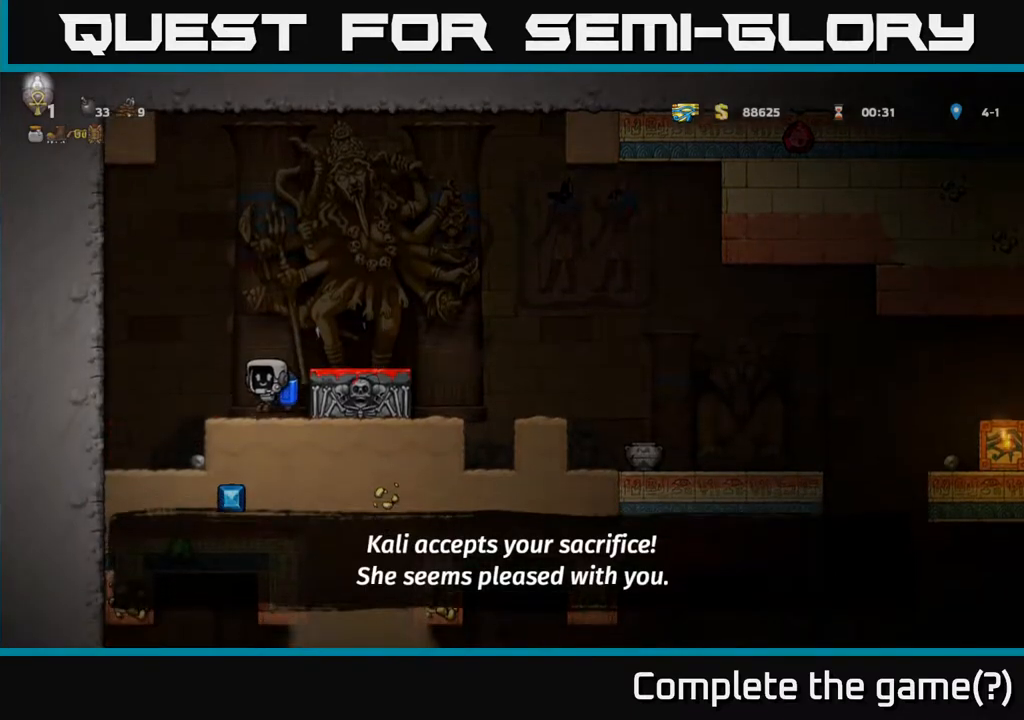
{"buttons": [], "left_stick": "right", "events": [[167, "left_stick", "up-left"], [283, "left_stick", "center"], [333, "left_stick", "right"]]}
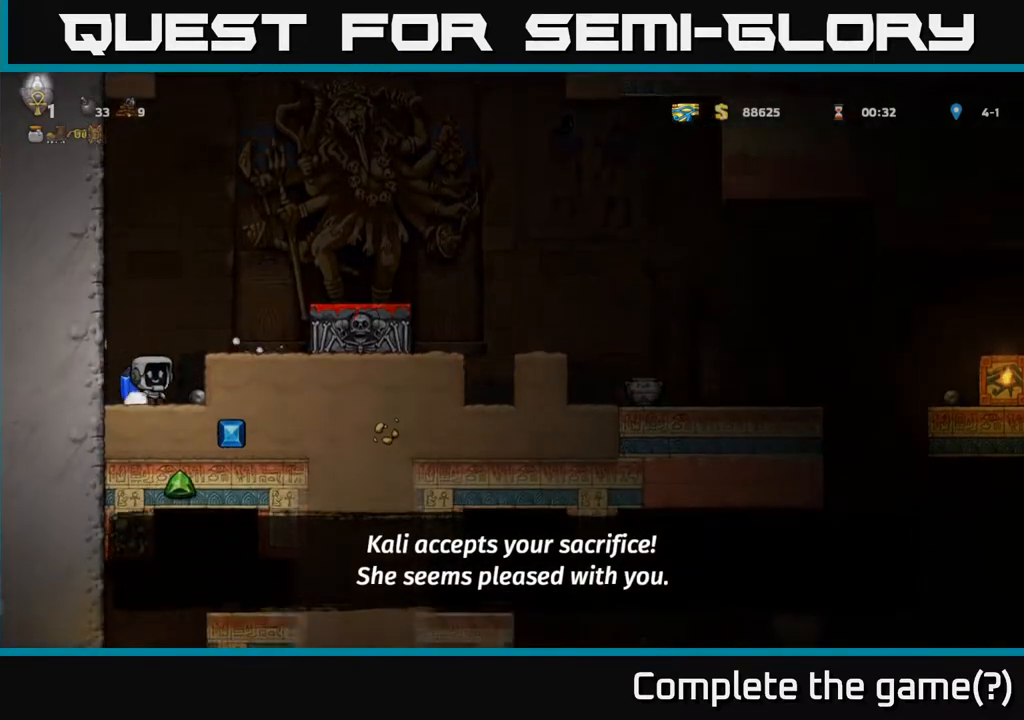
{"buttons": ["A"], "left_stick": "down-right", "events": [[100, "left_stick", "down"], [167, "X", "down"], [300, "X", "up"], [317, "left_stick", "down-right"], [417, "A", "down"]]}
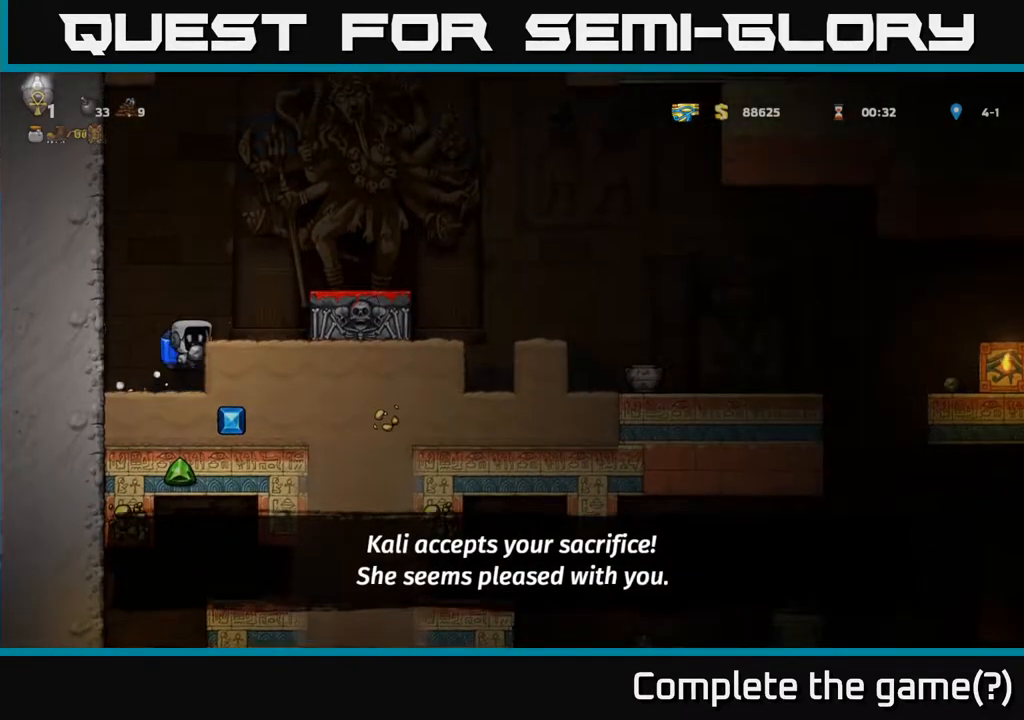
{"buttons": ["A"], "left_stick": "center", "events": [[83, "A", "up"], [83, "left_stick", "right"], [267, "left_stick", "center"], [417, "A", "down"]]}
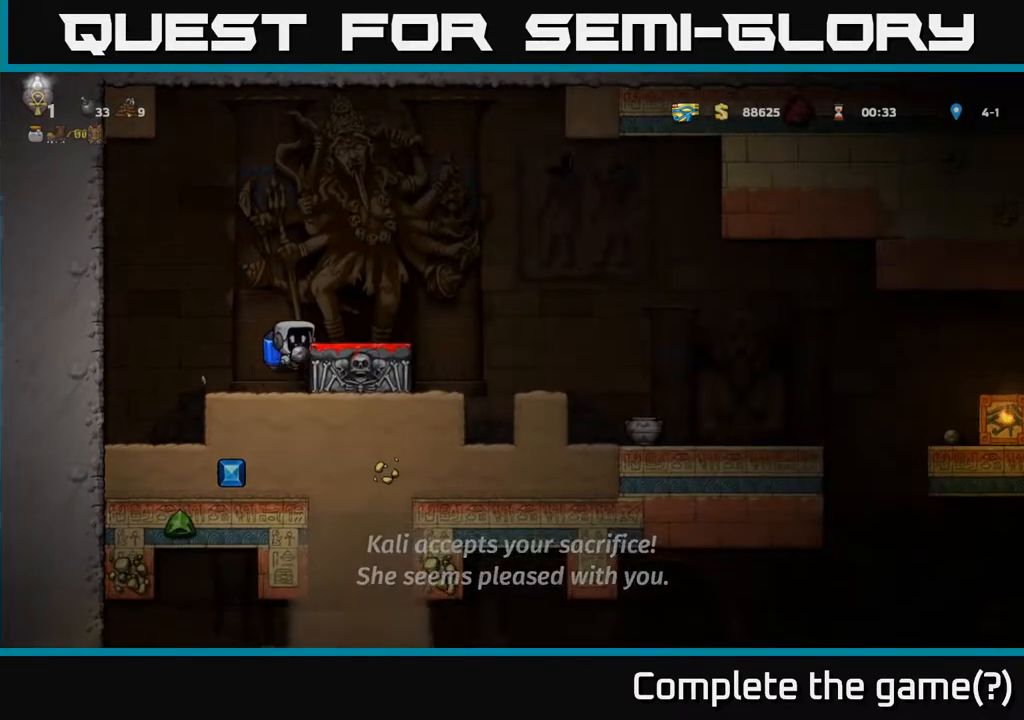
{"buttons": ["A"], "left_stick": "right", "events": [[50, "left_stick", "right"], [83, "A", "up"], [367, "A", "down"]]}
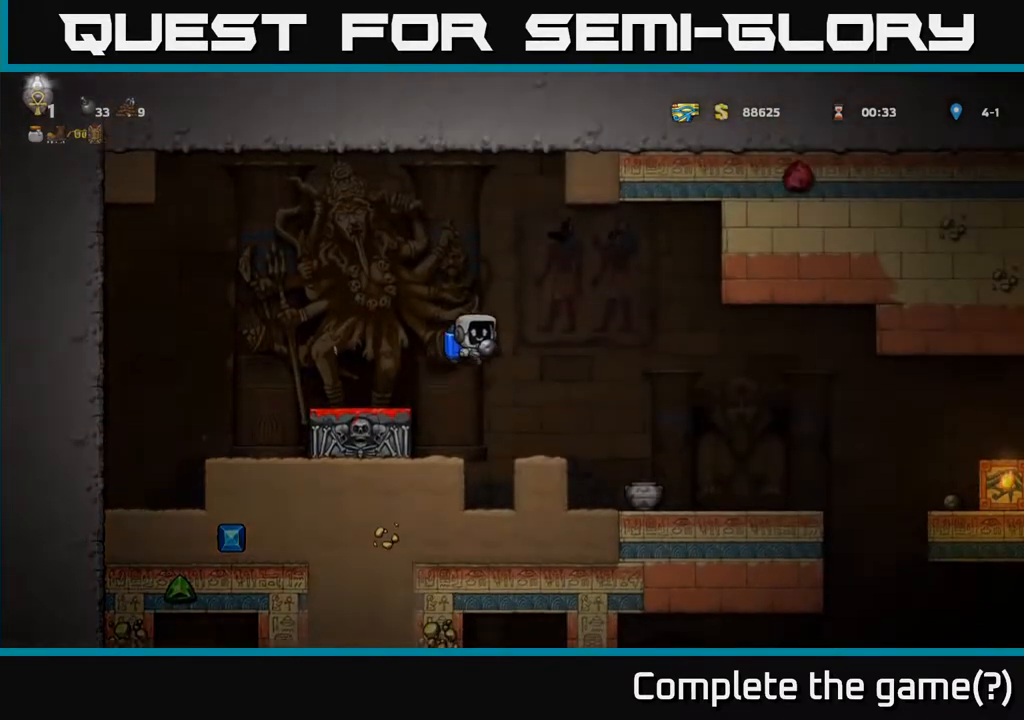
{"buttons": [], "left_stick": "center", "events": [[17, "A", "up"], [233, "left_stick", "up-left"], [317, "left_stick", "left"], [450, "left_stick", "center"]]}
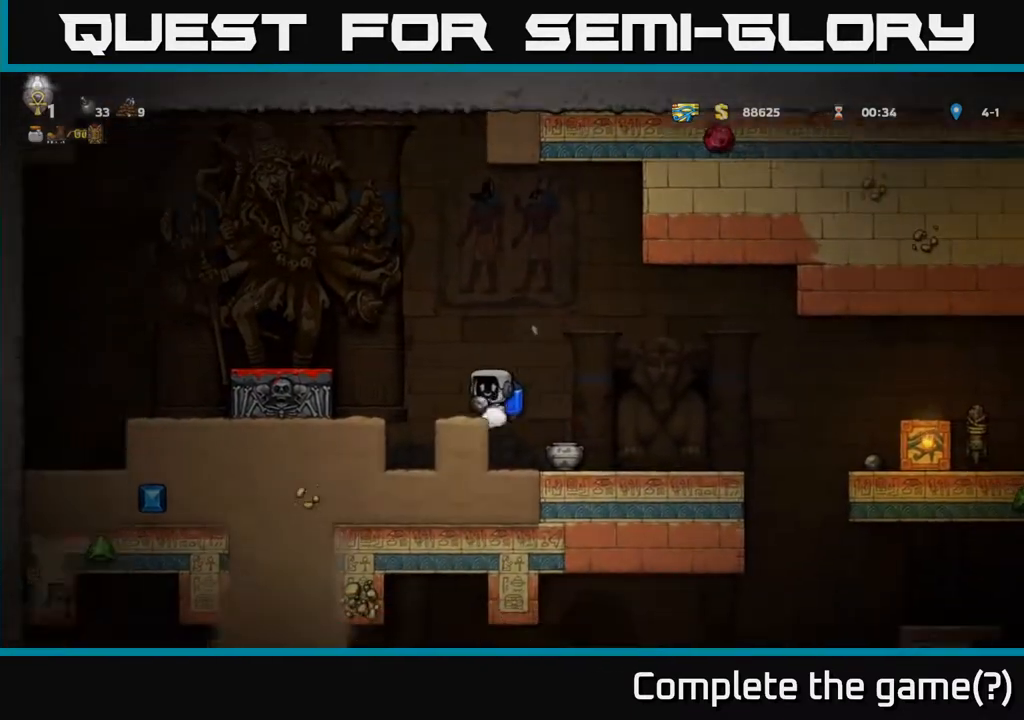
{"buttons": [], "left_stick": "right", "events": [[367, "left_stick", "right"]]}
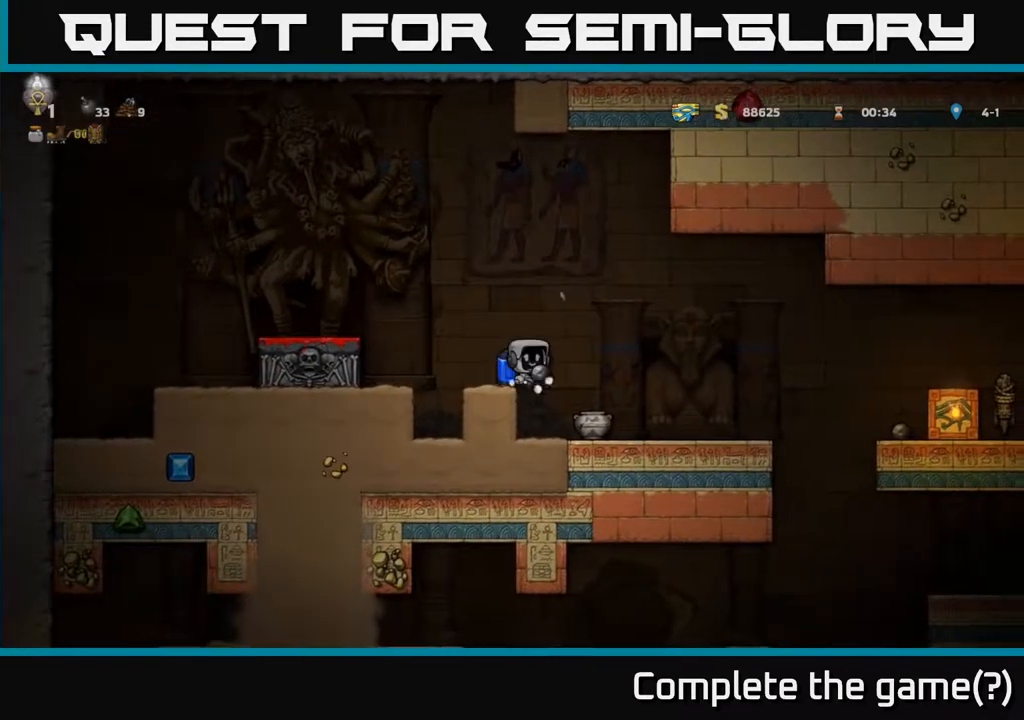
{"buttons": ["A"], "left_stick": "left", "events": [[367, "left_stick", "left"], [400, "A", "down"]]}
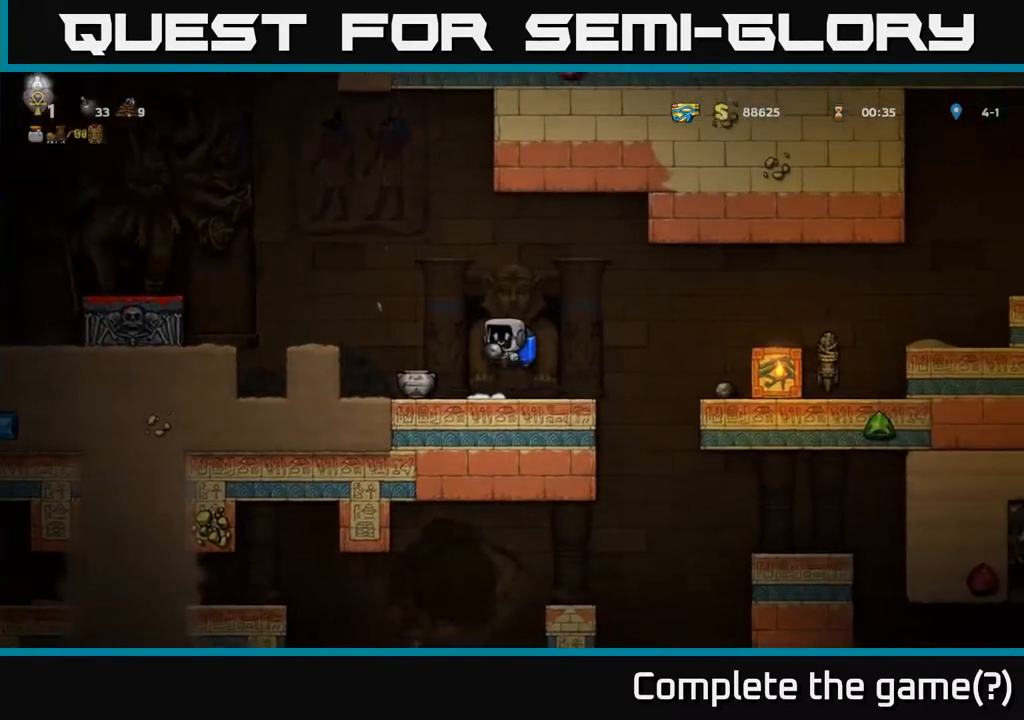
{"buttons": [], "left_stick": "up-left", "events": [[33, "A", "up"], [100, "left_stick", "right"], [117, "A", "down"], [283, "A", "up"], [450, "left_stick", "up-left"]]}
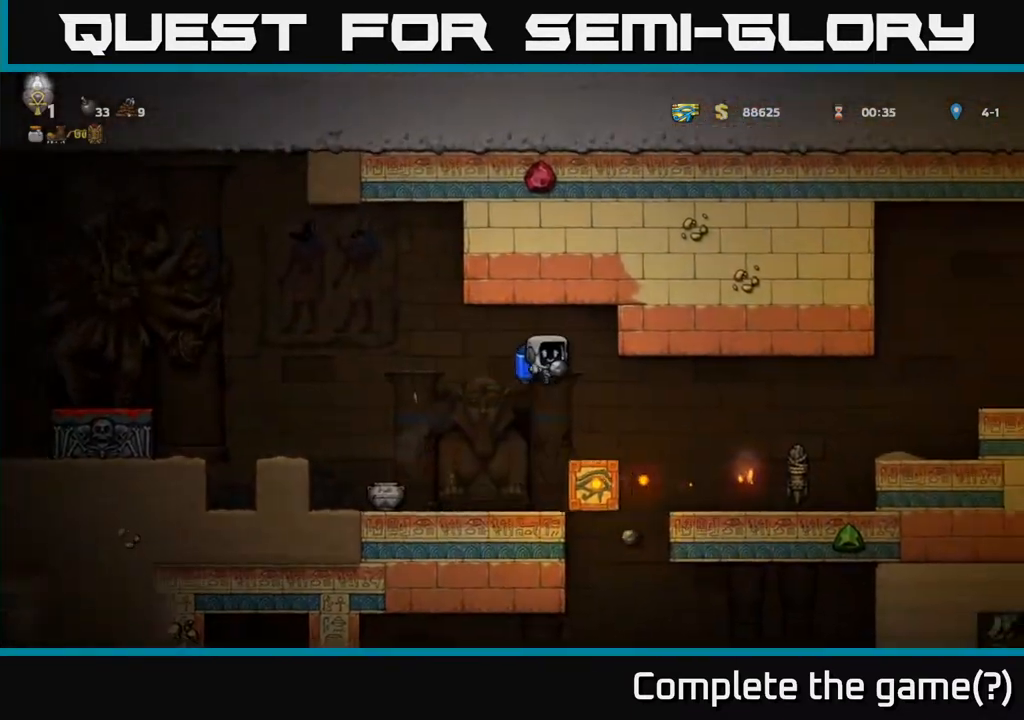
{"buttons": [], "left_stick": "right", "events": [[133, "left_stick", "right"], [150, "A", "down"], [283, "A", "up"]]}
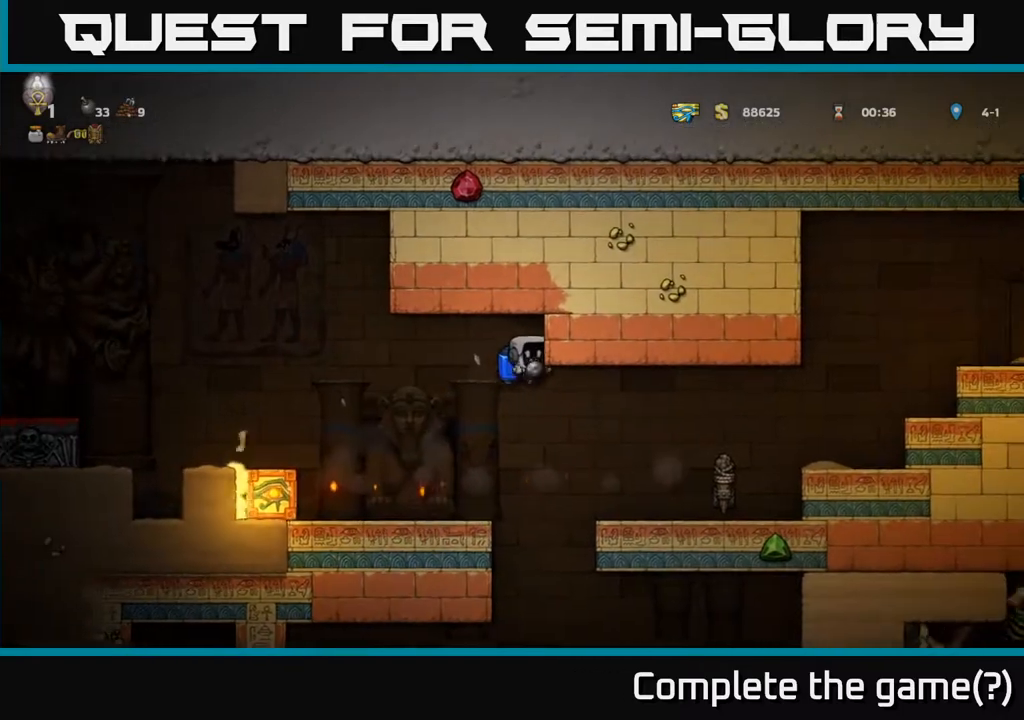
{"buttons": [], "left_stick": "left", "events": [[433, "left_stick", "left"]]}